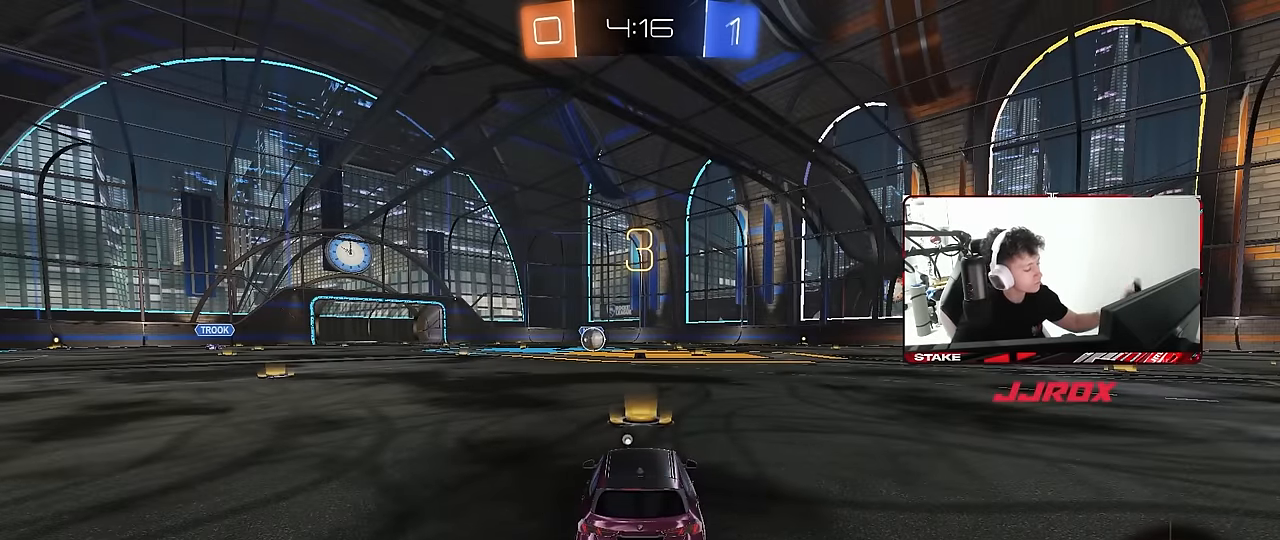
Gameplay with keyboard and mouse; each line is a JSON object with the keys and mouse buttons held at the frame after it. "events" lists presses ("down") and releases ("up") of "1", "2", "3", "4", "5", "a", "alt", "c", "caps_lock", "ctrl", "d", "e", "f", "g", "q", "r", "s", "shift", "space", "t", "tab", "v", "w", "x", "z", "mouse_left", "mouse_wheel" and "mouse_right" between this image and that frame as [ms after this image, input, new state], when the widget could be followed in between. "mouse_left", "mouse_wheel", "mouse_right" = the "left", "wheel", "right" buttons of the "mouse" list. No other keys are recorded. "wheel" means that the mouse wheel is clicked or scrolled. "mouse_move" is the direction in which the mouse moves at that frame (one of eight, or "still"), when it could be read.
{"keys": [], "mouse": [], "mouse_move": "still", "events": []}
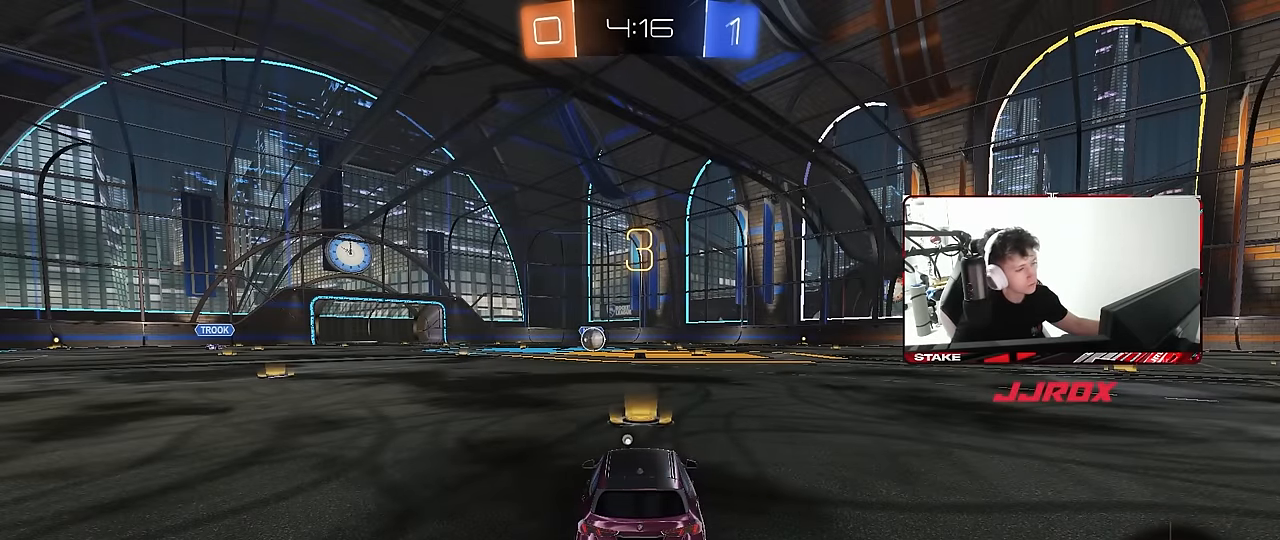
{"keys": [], "mouse": [], "mouse_move": "still", "events": []}
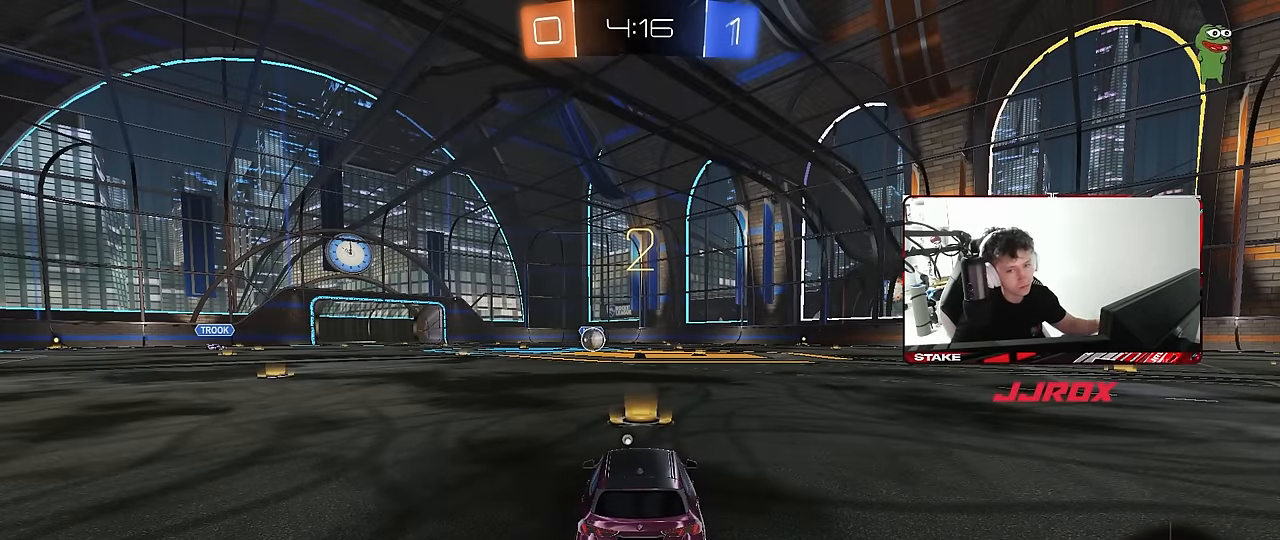
{"keys": [], "mouse": [], "mouse_move": "still", "events": []}
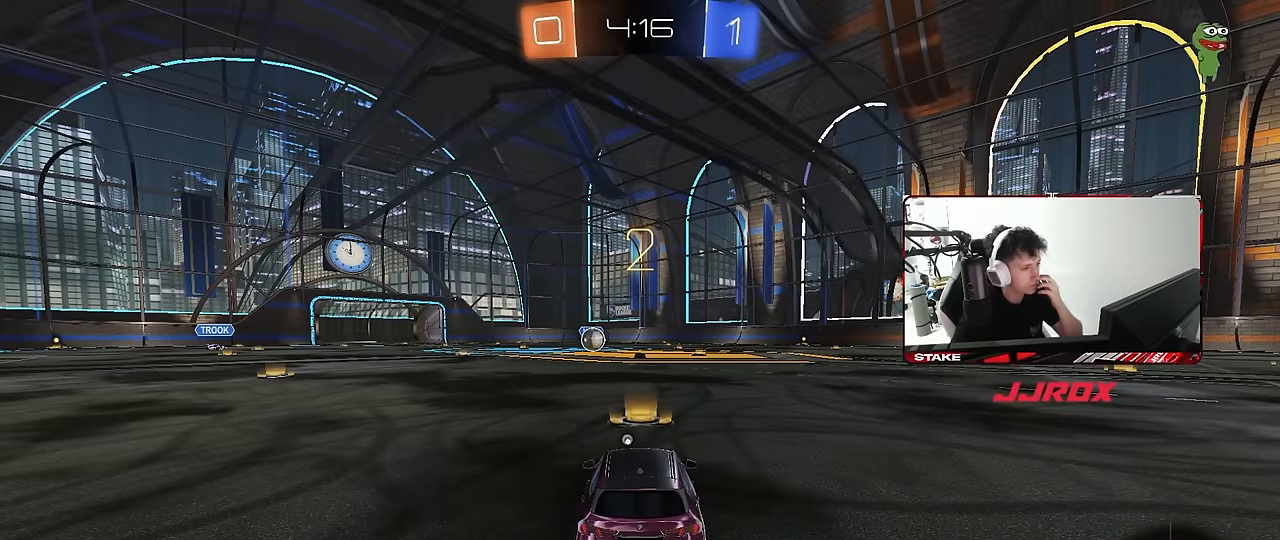
{"keys": ["space"], "mouse": ["left"], "mouse_move": "up-right", "events": [[266, "mouse_left", "down"], [466, "space", "down"]]}
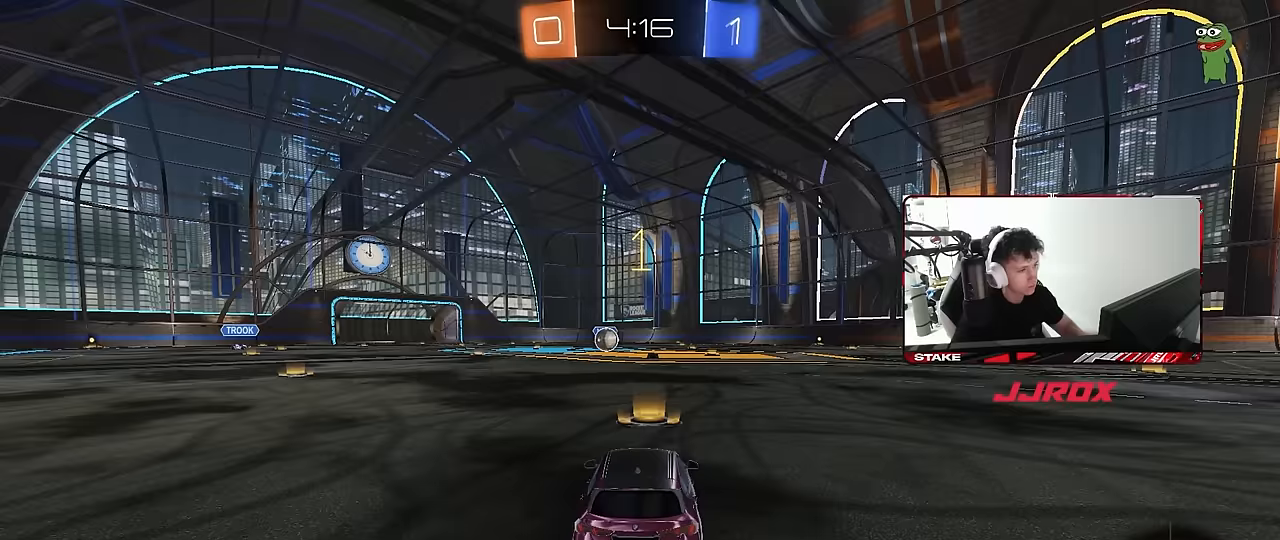
{"keys": ["w"], "mouse": ["left"], "mouse_move": "down-left", "events": [[100, "space", "up"], [233, "w", "down"]]}
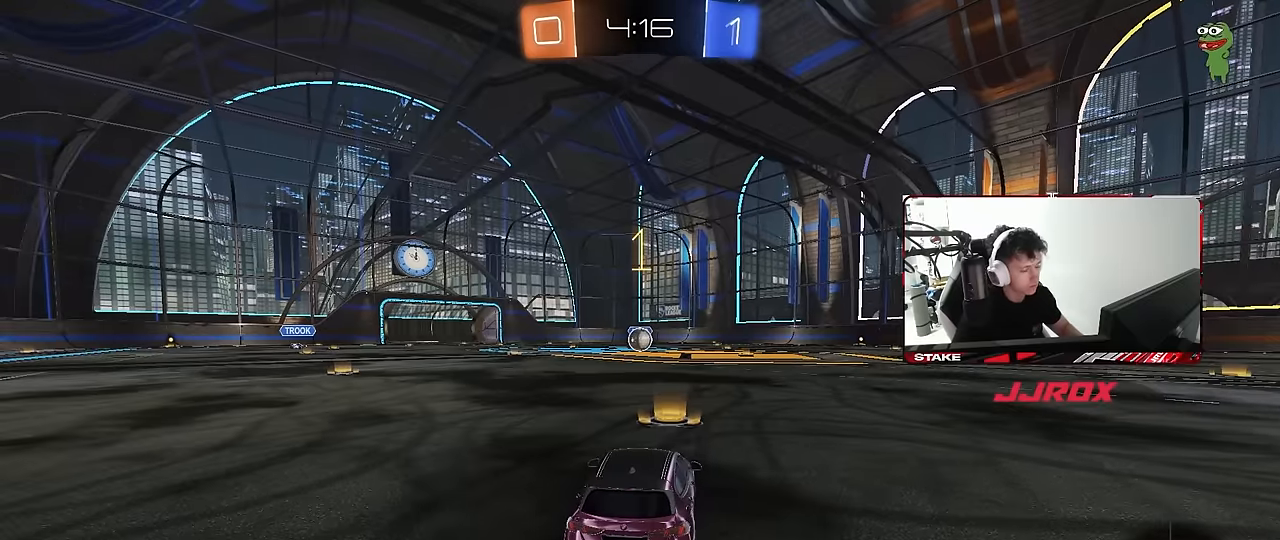
{"keys": ["d", "w"], "mouse": ["left"], "mouse_move": "still", "events": [[483, "d", "down"]]}
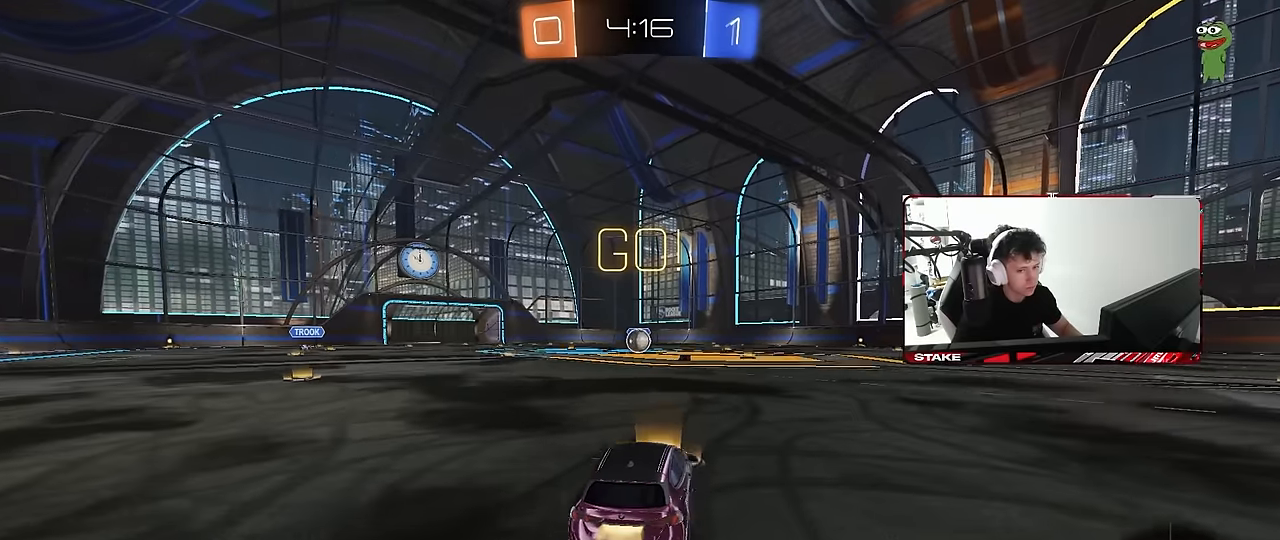
{"keys": ["a", "s", "shift"], "mouse": ["left"], "mouse_move": "still", "events": [[33, "d", "up"], [33, "mouse_right", "down"], [83, "a", "down"], [83, "shift", "down"], [183, "s", "down"], [183, "w", "up"], [267, "mouse_right", "up"]]}
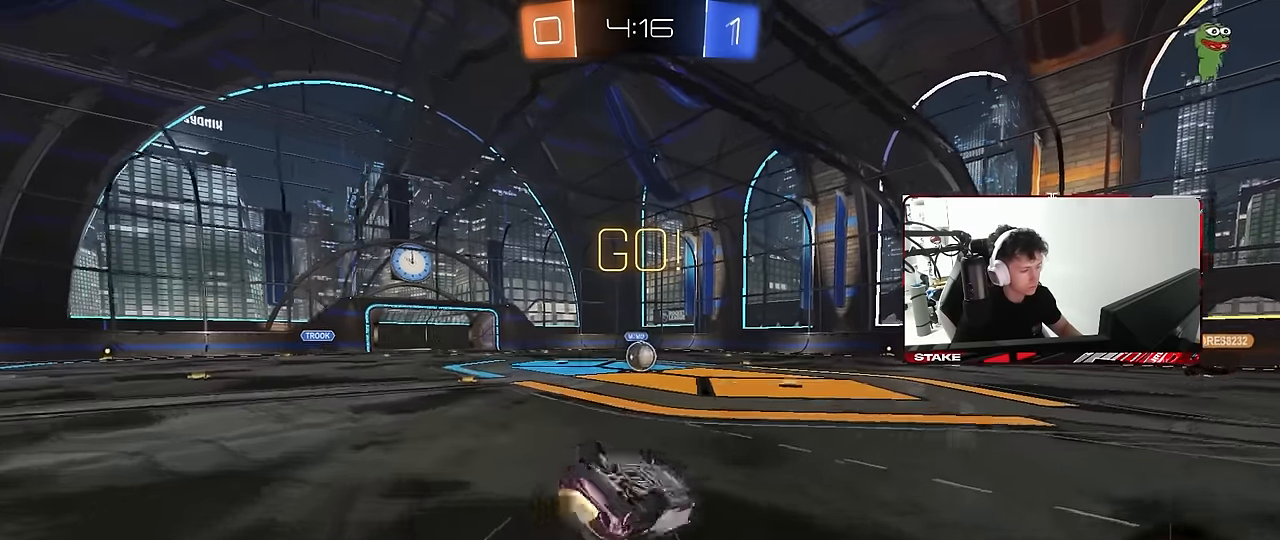
{"keys": ["a"], "mouse": [], "mouse_move": "still", "events": [[100, "s", "up"], [183, "s", "down"], [433, "mouse_left", "up"], [433, "s", "up"], [433, "shift", "up"]]}
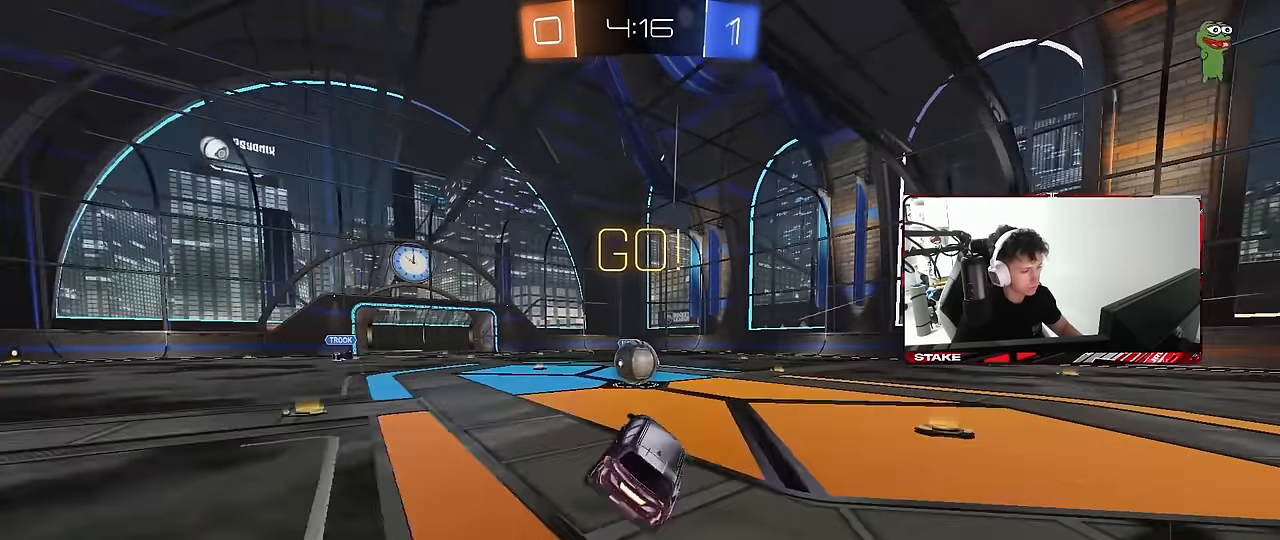
{"keys": ["d", "shift", "w"], "mouse": ["left"], "mouse_move": "down-left", "events": [[17, "a", "up"], [250, "a", "down"], [250, "w", "down"], [350, "a", "up"], [350, "mouse_left", "down"], [350, "mouse_right", "down"], [400, "d", "down"], [483, "mouse_right", "up"], [483, "shift", "down"]]}
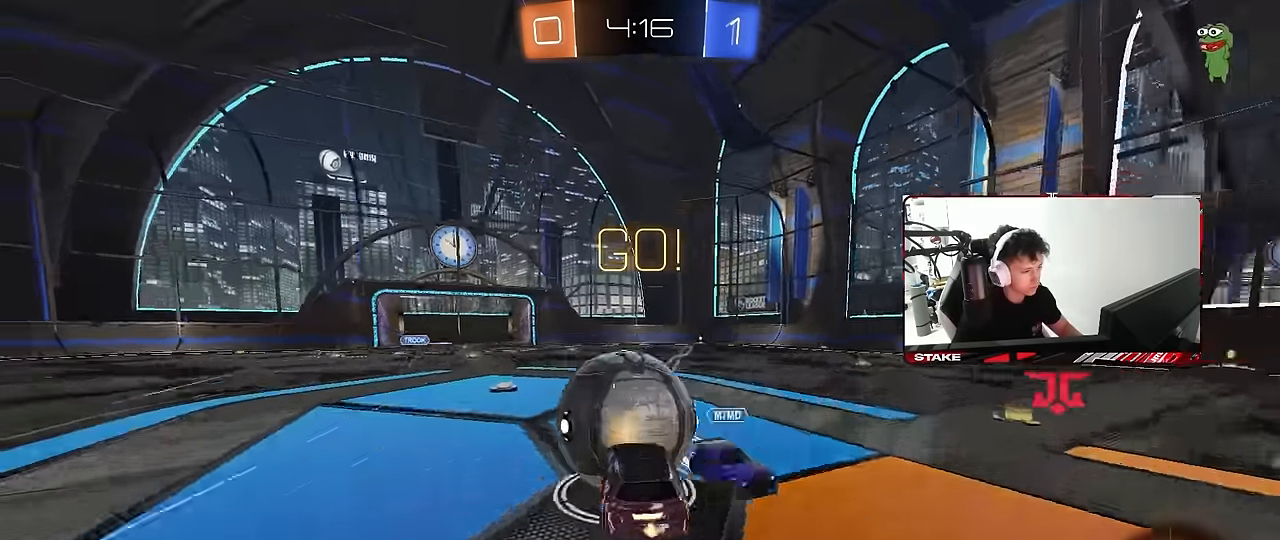
{"keys": ["d", "shift"], "mouse": [], "mouse_move": "still", "events": [[33, "mouse_right", "down"], [83, "w", "up"], [133, "s", "down"], [217, "mouse_left", "up"], [267, "mouse_right", "up"], [500, "s", "up"]]}
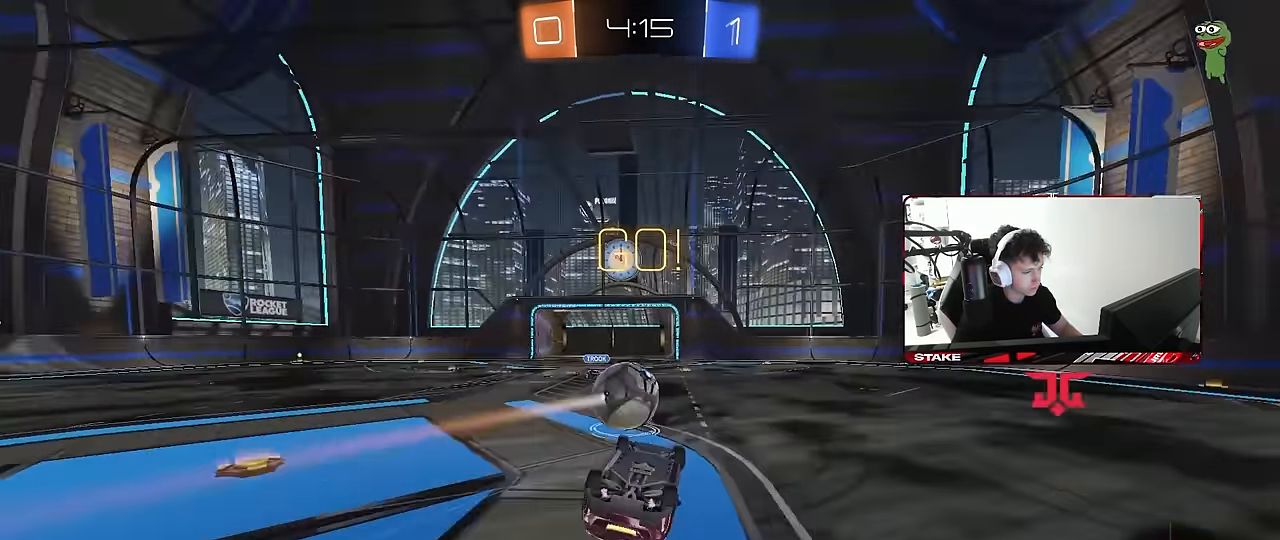
{"keys": [], "mouse": [], "mouse_move": "still", "events": [[100, "s", "down"], [333, "s", "up"], [333, "shift", "up"], [383, "d", "up"], [433, "a", "down"], [467, "a", "up"]]}
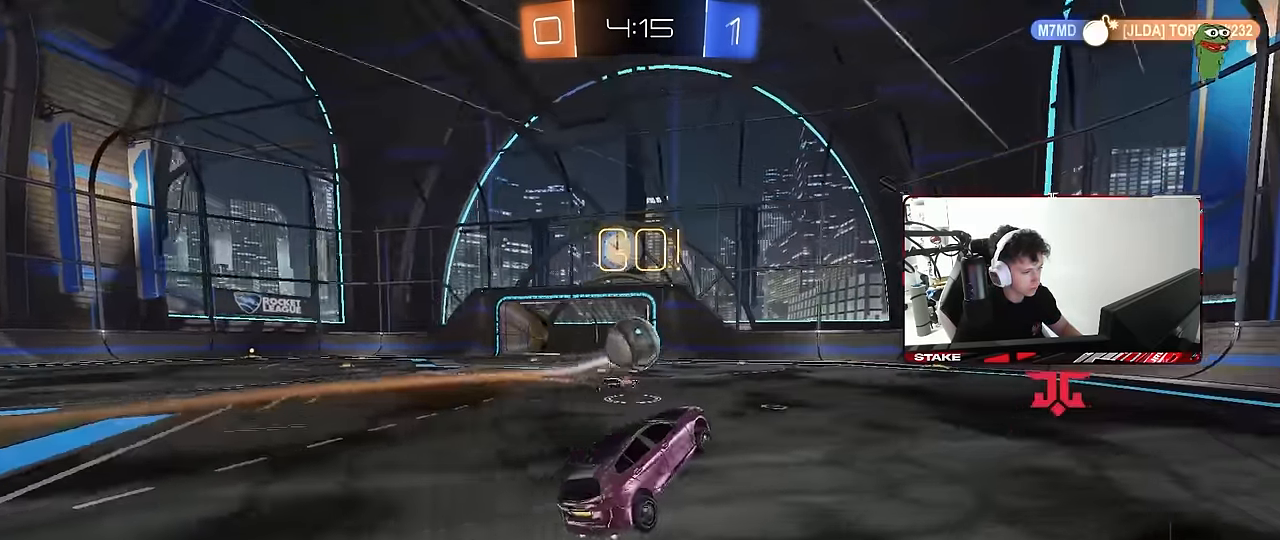
{"keys": ["d", "w"], "mouse": [], "mouse_move": "still", "events": [[67, "w", "down"], [117, "d", "down"], [300, "shift", "down"], [400, "shift", "up"]]}
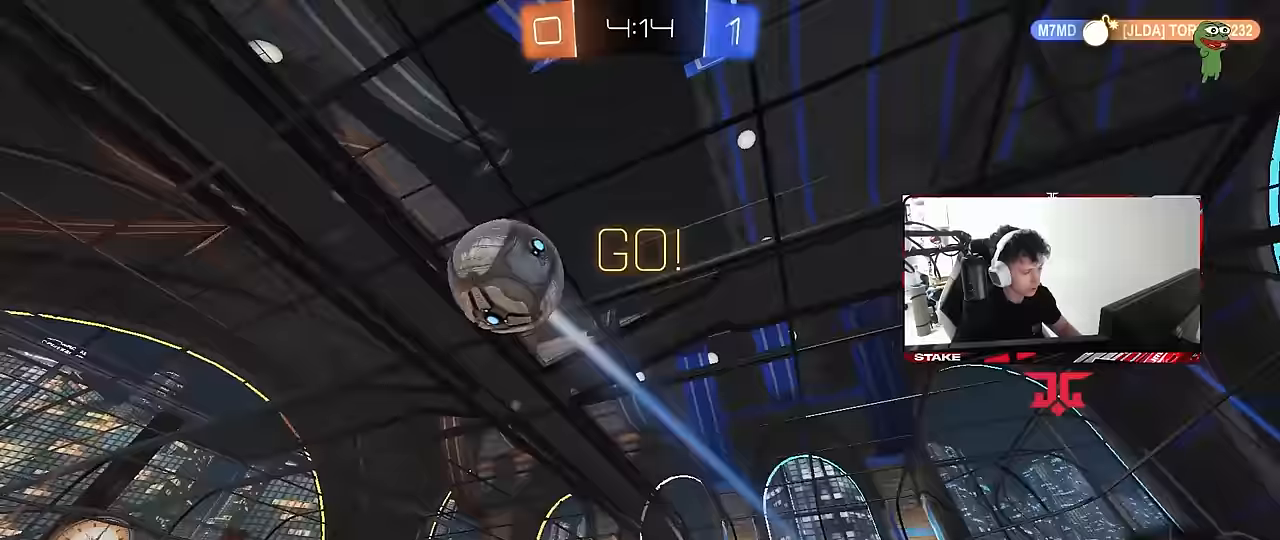
{"keys": ["d", "w"], "mouse": [], "mouse_move": "still", "events": [[133, "shift", "down"], [217, "shift", "up"], [317, "space", "down"], [500, "space", "up"]]}
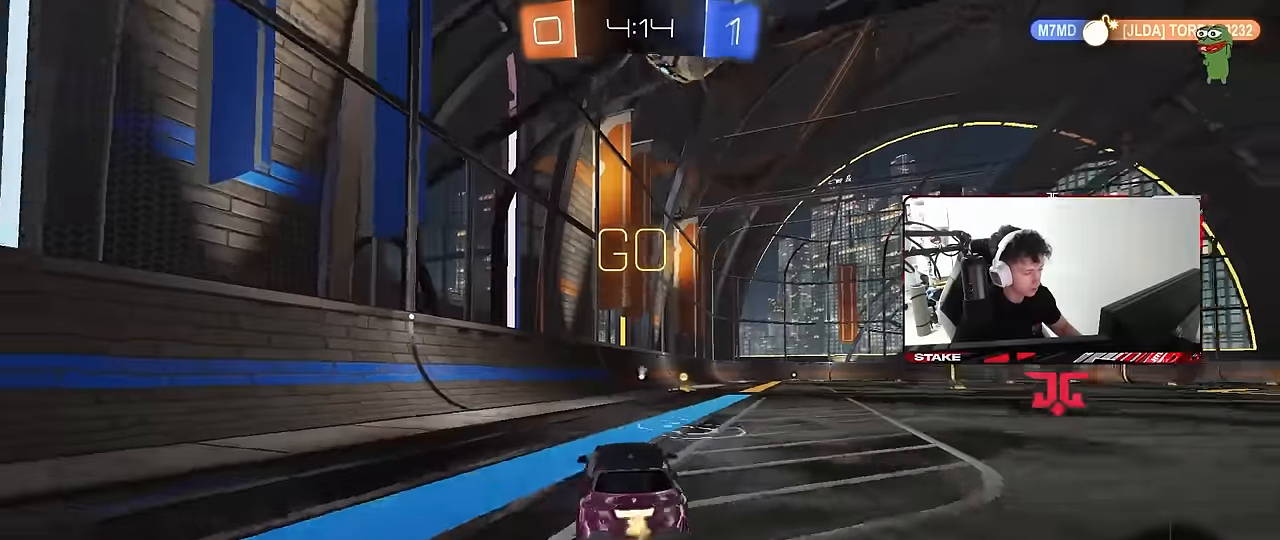
{"keys": ["a", "shift", "space", "w"], "mouse": ["left", "right"], "mouse_move": "still", "events": [[50, "d", "up"], [200, "d", "down"], [383, "mouse_left", "down"], [383, "mouse_right", "down"], [433, "a", "down"], [433, "d", "up"], [433, "space", "down"], [467, "mouse_right", "up"], [467, "shift", "down"], [500, "mouse_right", "down"]]}
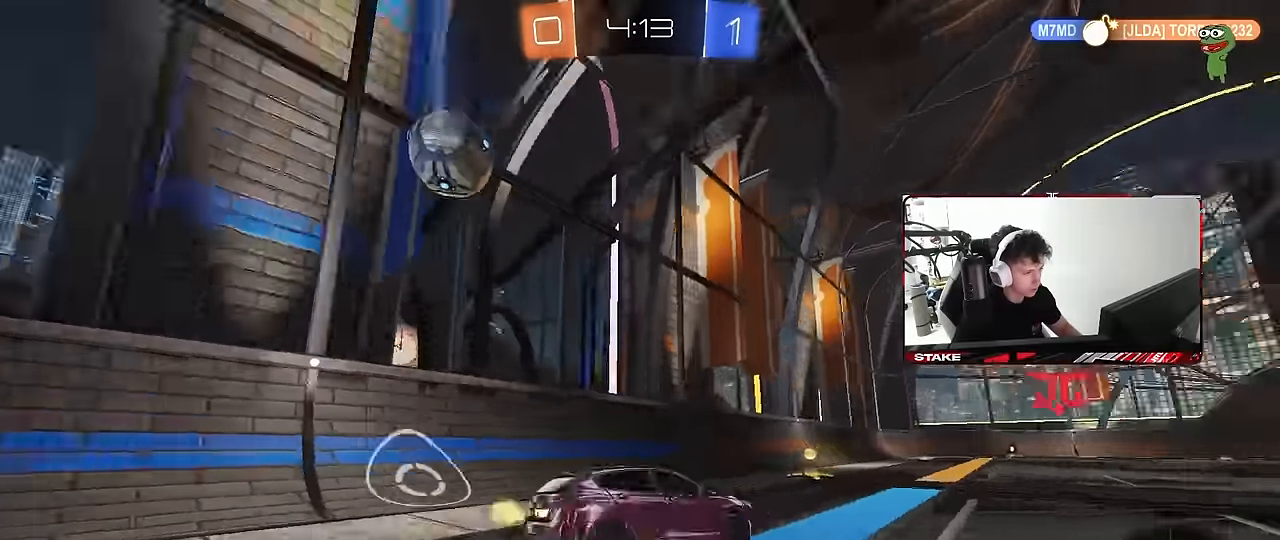
{"keys": ["a", "shift"], "mouse": ["left"], "mouse_move": "still", "events": [[17, "space", "up"], [67, "s", "down"], [67, "w", "up"], [117, "mouse_left", "up"], [117, "mouse_right", "up"], [217, "mouse_left", "down"], [483, "s", "up"]]}
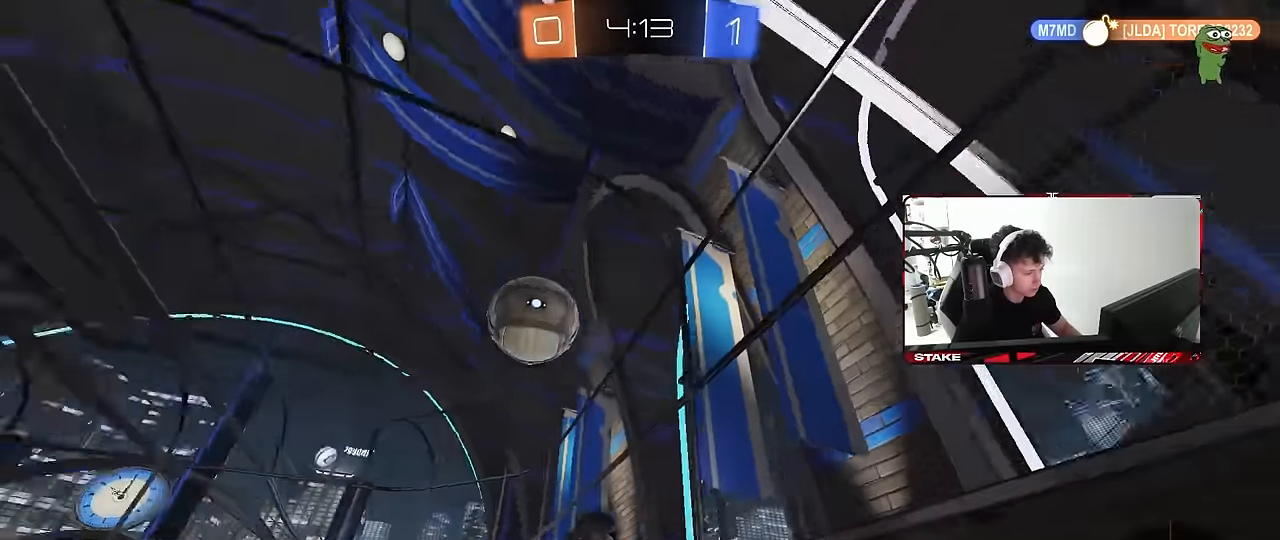
{"keys": ["w"], "mouse": ["left"], "mouse_move": "still", "events": [[33, "s", "down"], [217, "shift", "up"], [267, "a", "up"], [267, "s", "up"], [450, "w", "down"]]}
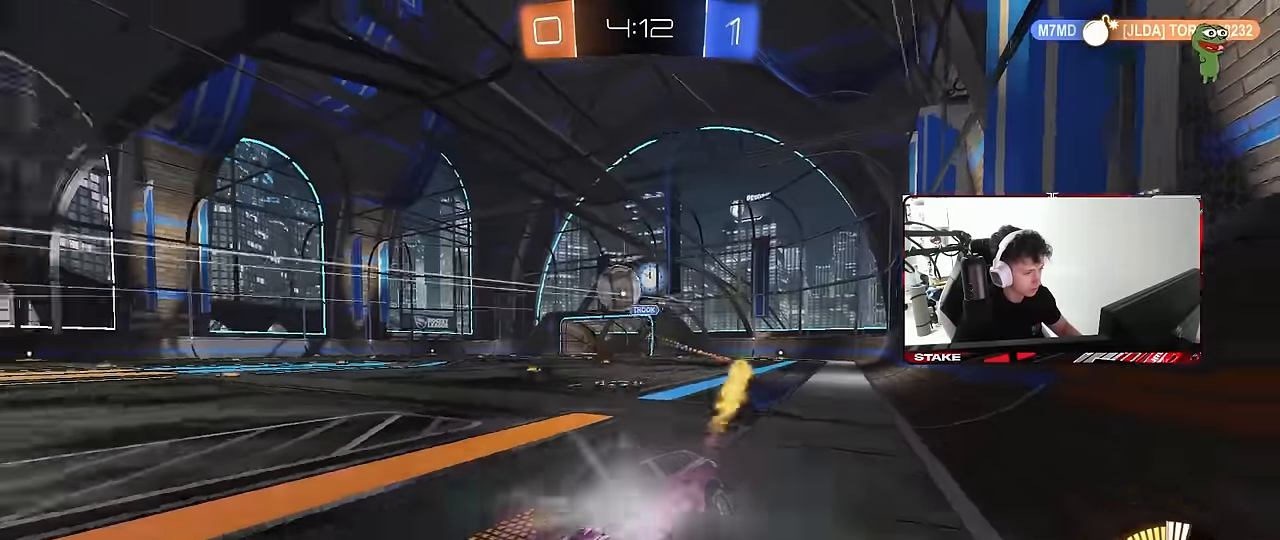
{"keys": ["d", "w"], "mouse": [], "mouse_move": "still", "events": [[100, "d", "down"], [233, "d", "up"], [283, "mouse_left", "up"], [467, "d", "down"]]}
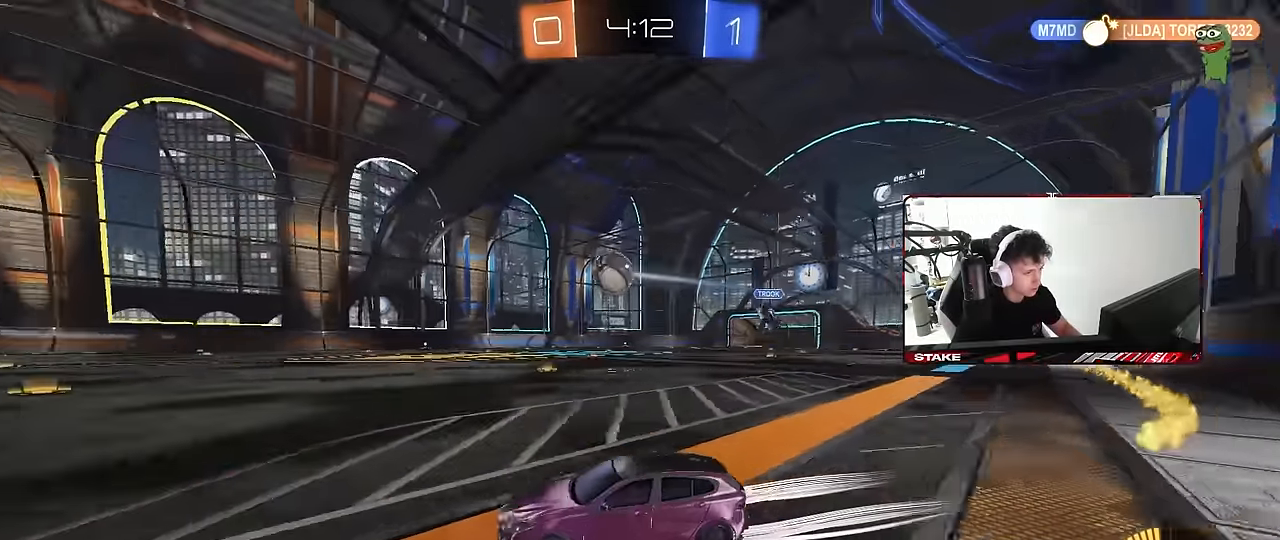
{"keys": ["w"], "mouse": [], "mouse_move": "still", "events": [[67, "space", "down"], [117, "d", "up"], [217, "space", "up"]]}
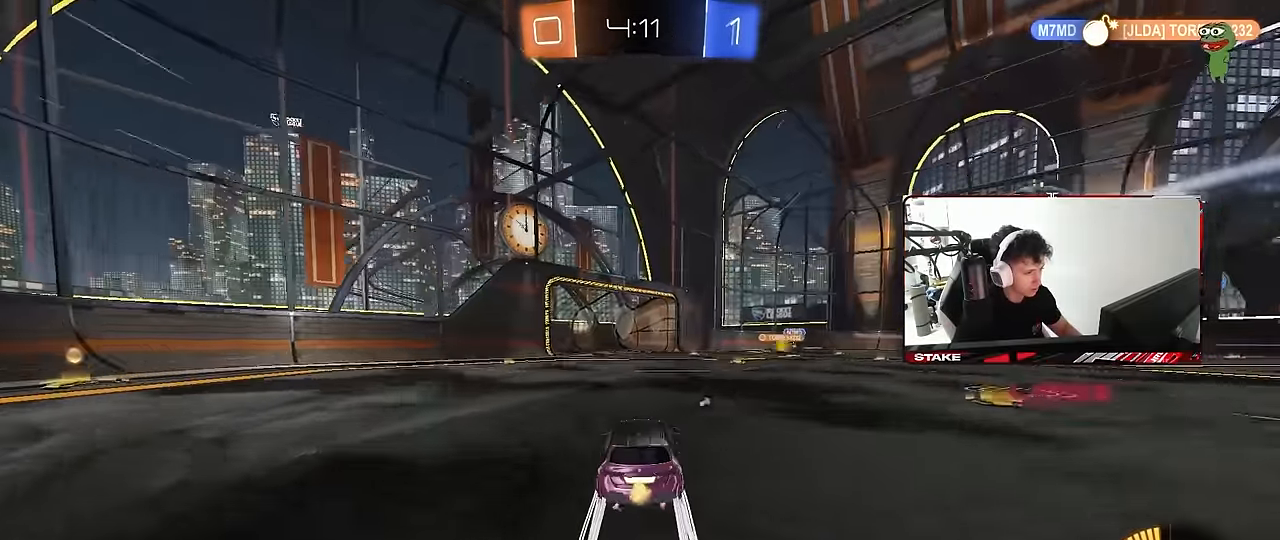
{"keys": ["a", "w"], "mouse": [], "mouse_move": "still", "events": [[133, "space", "down"], [217, "a", "down"], [267, "space", "up"], [417, "a", "up"], [500, "a", "down"]]}
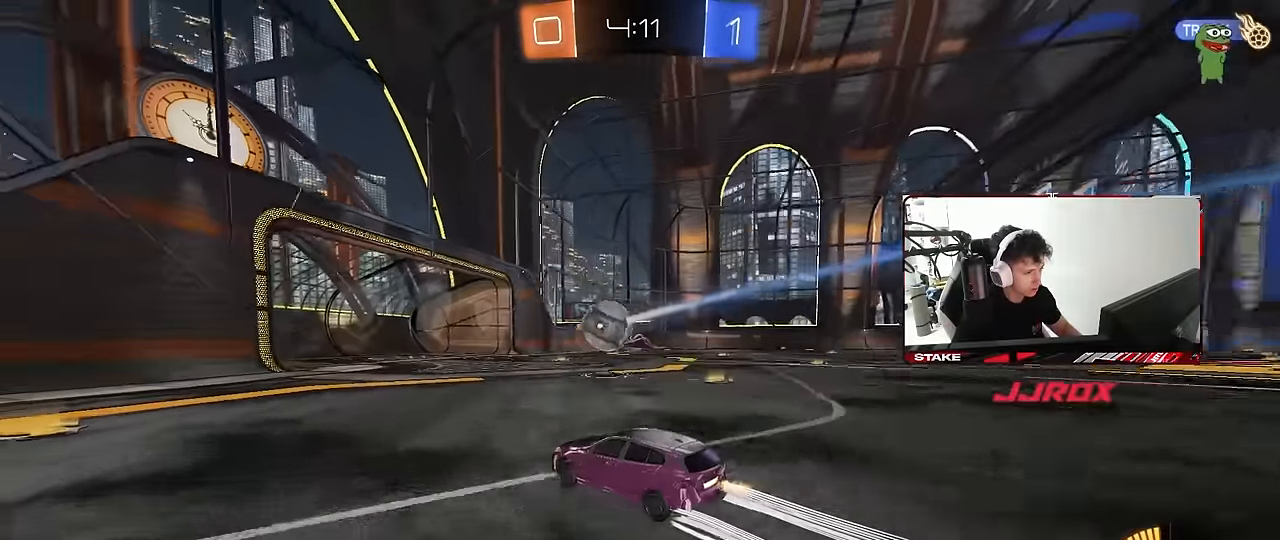
{"keys": ["d", "w"], "mouse": [], "mouse_move": "still", "events": [[150, "shift", "down"], [233, "shift", "up"], [333, "a", "up"], [433, "d", "down"]]}
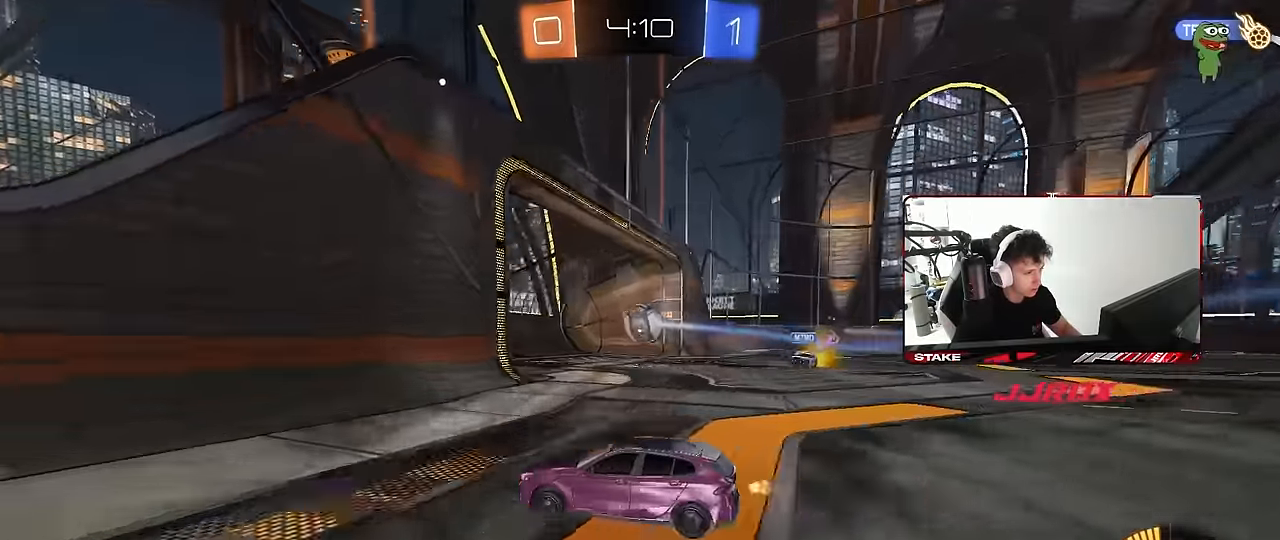
{"keys": [], "mouse": [], "mouse_move": "still", "events": [[67, "w", "up"], [400, "d", "up"]]}
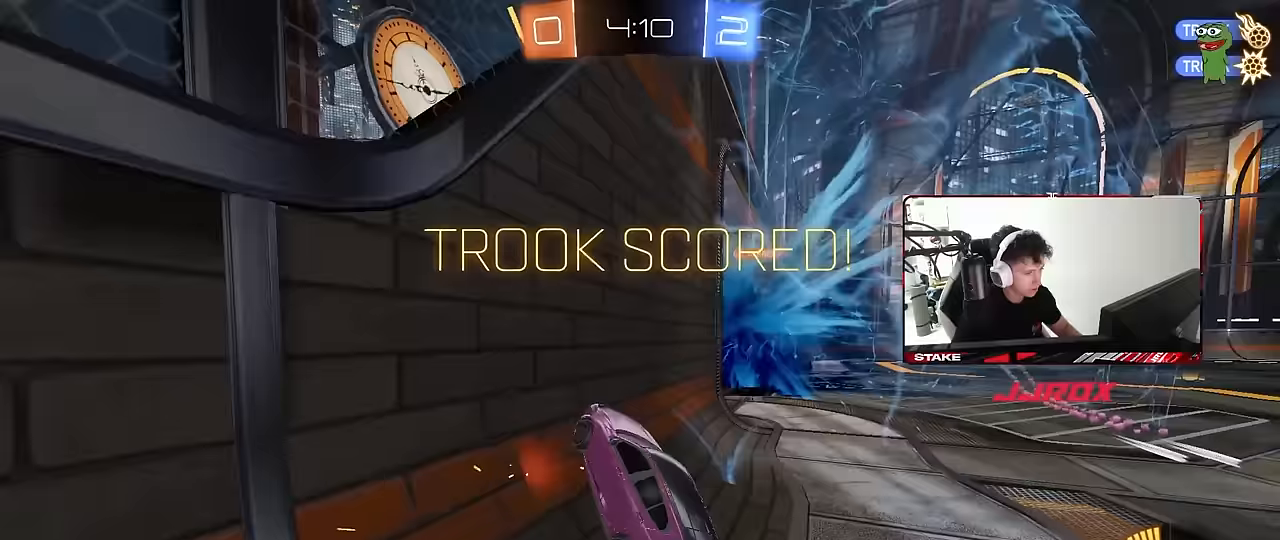
{"keys": ["s"], "mouse": ["right"], "mouse_move": "still", "events": [[83, "space", "down"], [217, "space", "up"], [317, "s", "down"], [367, "mouse_right", "down"], [467, "mouse_right", "up"], [500, "mouse_right", "down"]]}
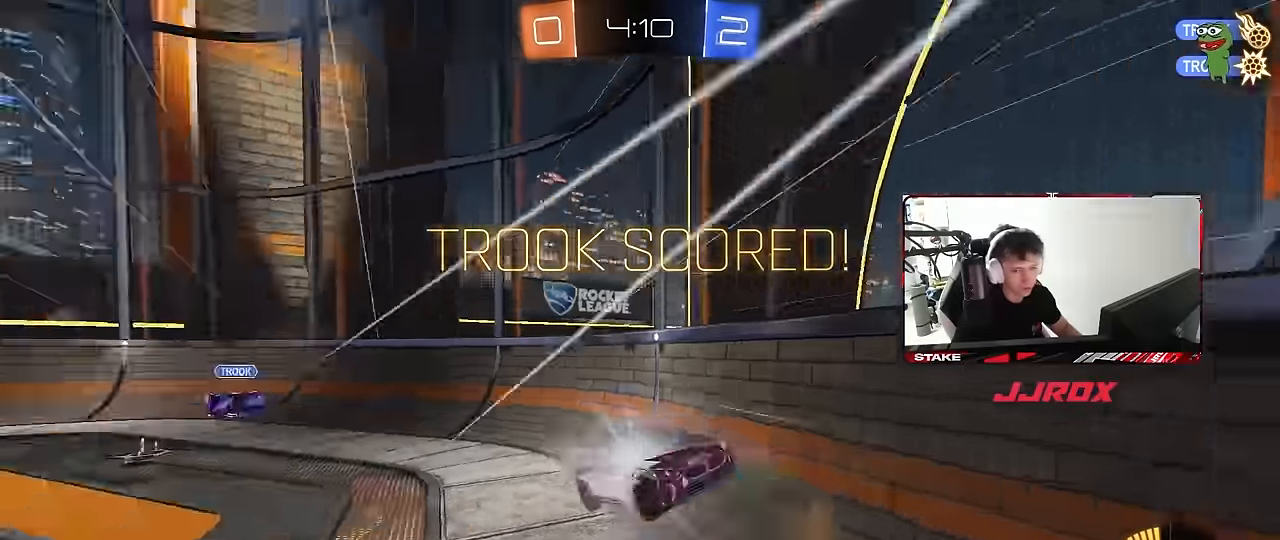
{"keys": ["d", "shift", "w"], "mouse": ["left"], "mouse_move": "still", "events": [[150, "s", "up"], [233, "d", "down"], [233, "mouse_right", "up"], [233, "shift", "down"], [333, "w", "down"], [467, "mouse_left", "down"]]}
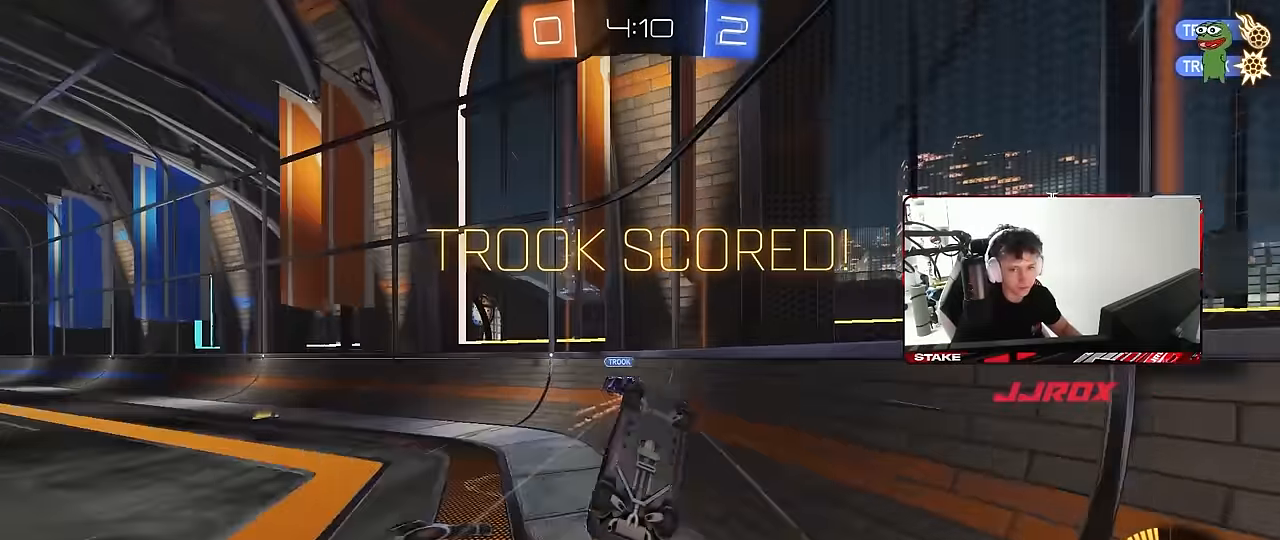
{"keys": ["a", "w"], "mouse": [], "mouse_move": "still", "events": [[250, "d", "up"], [250, "shift", "up"], [300, "a", "down"], [300, "mouse_left", "up"]]}
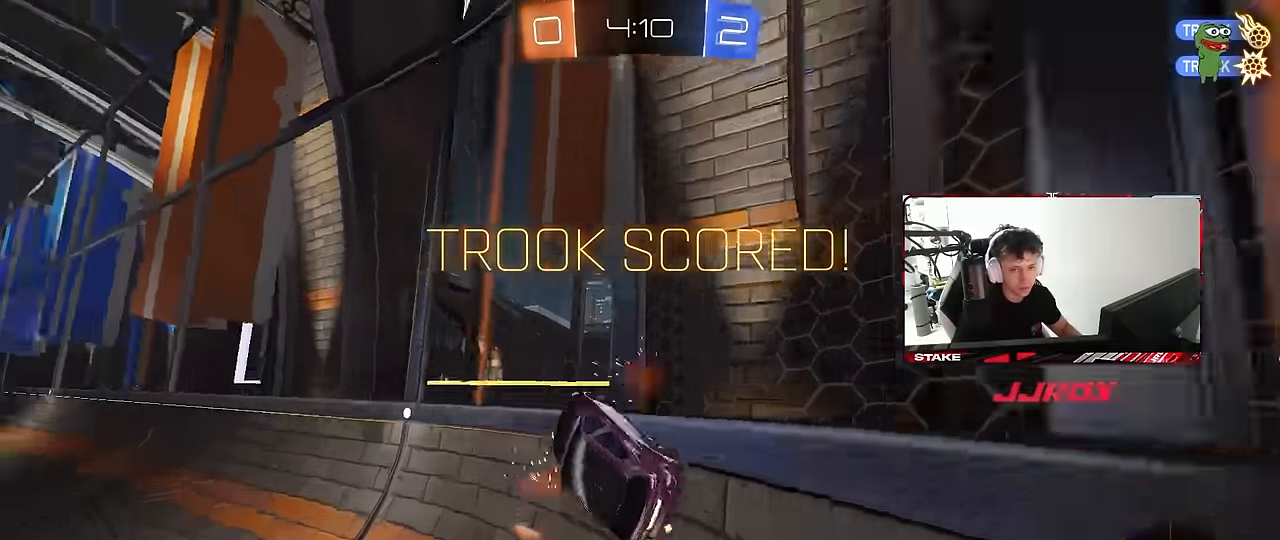
{"keys": ["d"], "mouse": ["right"], "mouse_move": "still", "events": [[83, "a", "up"], [267, "a", "down"], [317, "a", "up"], [417, "mouse_right", "down"], [417, "w", "up"], [500, "d", "down"]]}
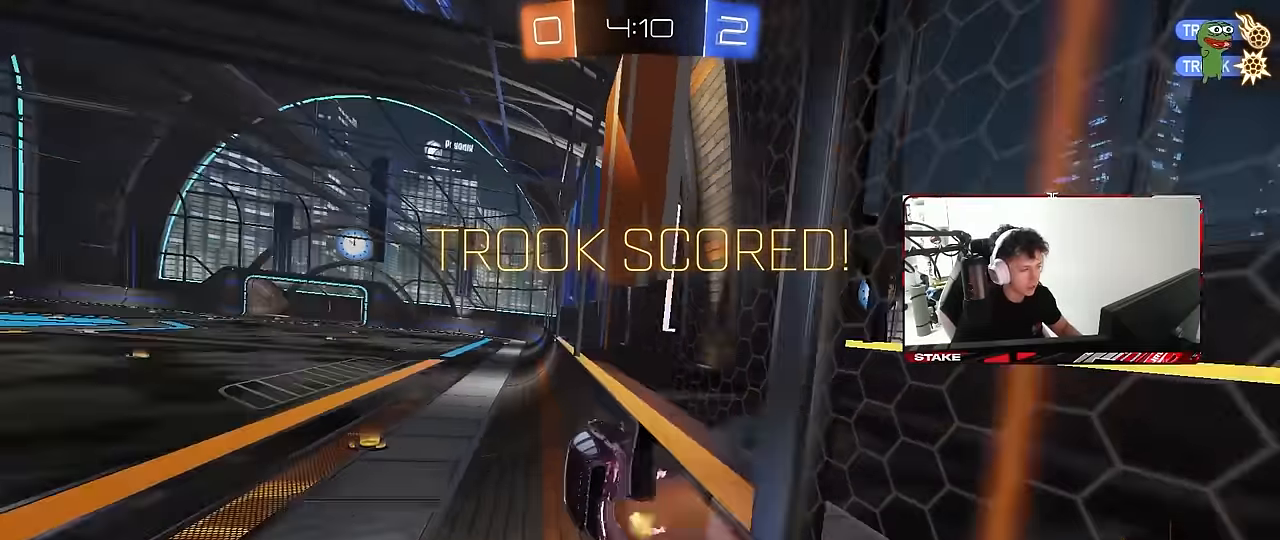
{"keys": [], "mouse": [], "mouse_move": "still", "events": [[50, "shift", "down"], [100, "mouse_right", "up"], [100, "s", "down"], [233, "s", "up"], [333, "d", "up"], [383, "a", "down"], [467, "a", "up"], [467, "shift", "up"]]}
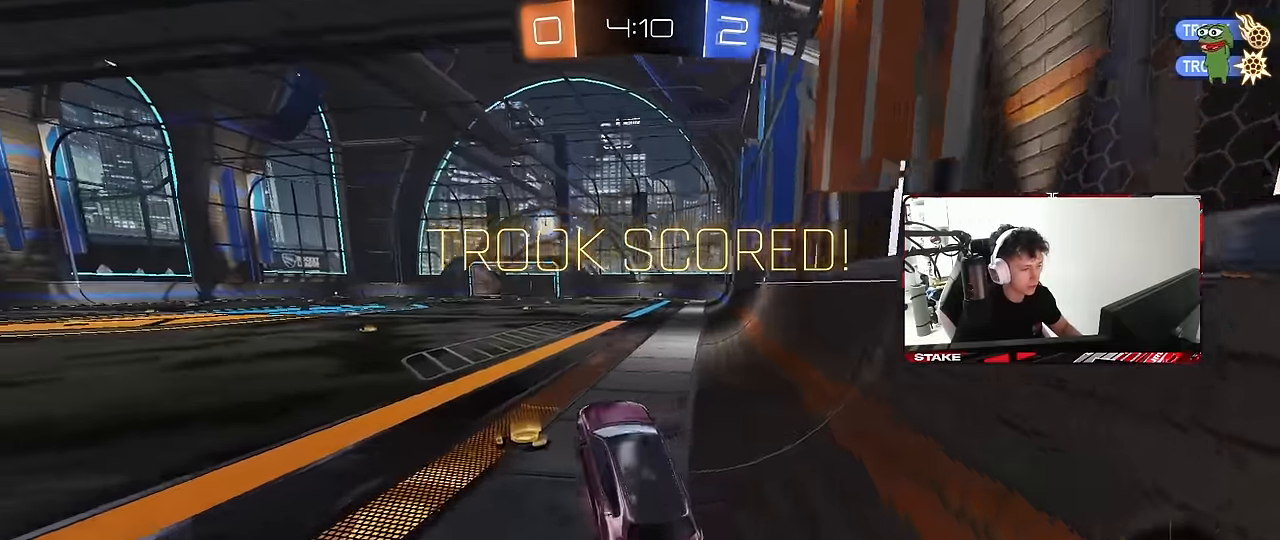
{"keys": ["a", "s", "shift"], "mouse": ["left", "right"], "mouse_move": "down-left", "events": [[17, "w", "down"], [117, "mouse_right", "down"], [167, "a", "down"], [217, "mouse_left", "down"], [217, "mouse_right", "up"], [250, "mouse_right", "down"], [250, "shift", "down"], [350, "mouse_right", "up"], [400, "mouse_right", "down"], [400, "w", "up"], [433, "s", "down"]]}
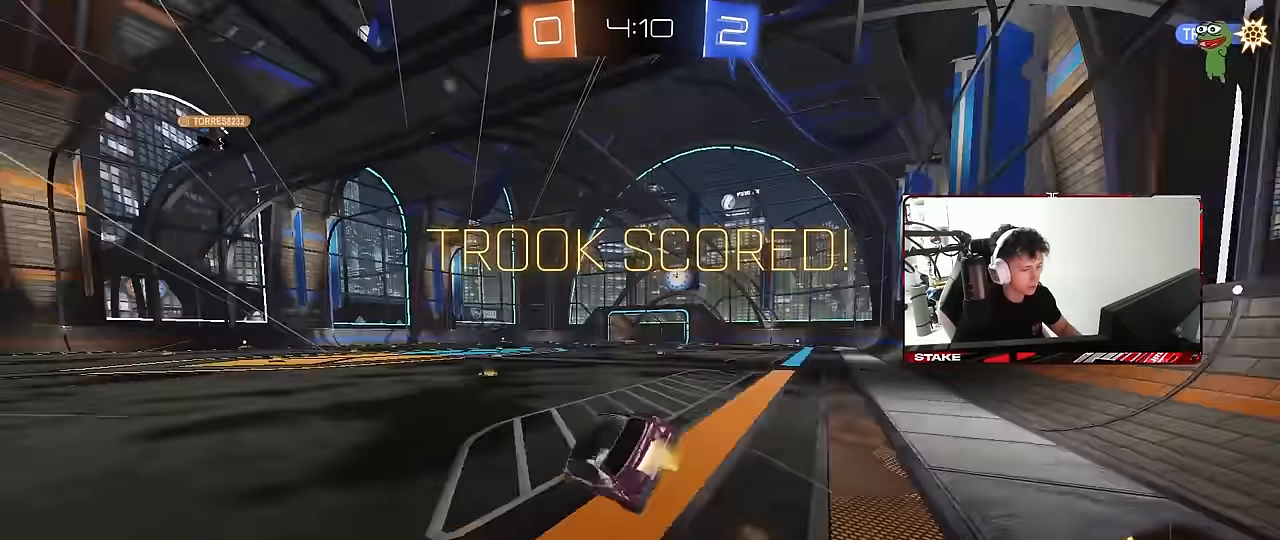
{"keys": ["a", "s"], "mouse": [], "mouse_move": "still", "events": [[33, "mouse_left", "up"], [83, "mouse_right", "up"], [267, "s", "up"], [367, "s", "down"], [500, "shift", "up"]]}
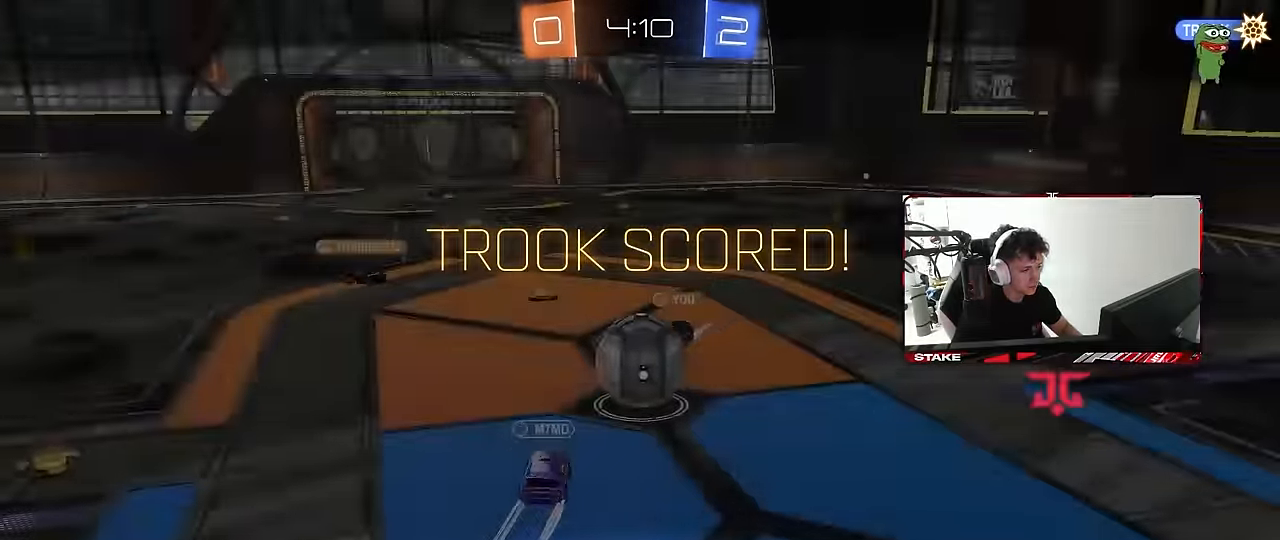
{"keys": [], "mouse": [], "mouse_move": "still", "events": [[50, "a", "up"], [50, "s", "up"], [150, "mouse_right", "down"], [333, "mouse_right", "up"]]}